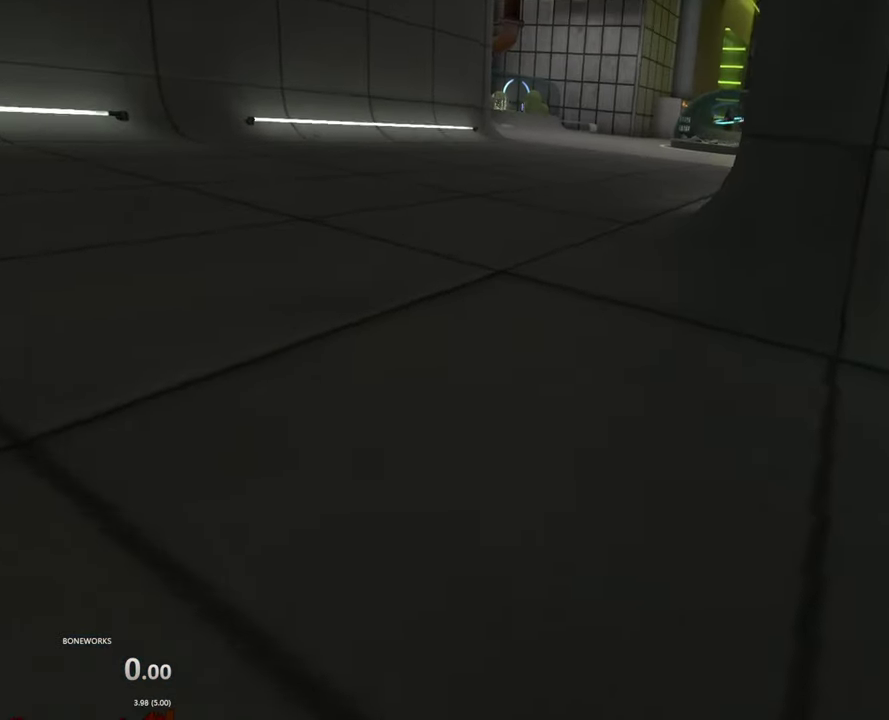
Gameplay with a controller; each line is a JSON object with the inputs held at the frame after it. "events" lists button and stick changes between this image and that frame as [ms after this image, input, new state], when the widget could be followed in between. This overlay highlights the sticks when they move; stick clicks (R3) are not distinguishable. Not read: A L2 L3 R2 R3.
{"buttons": [], "left_stick": "up", "right_stick": "center", "events": []}
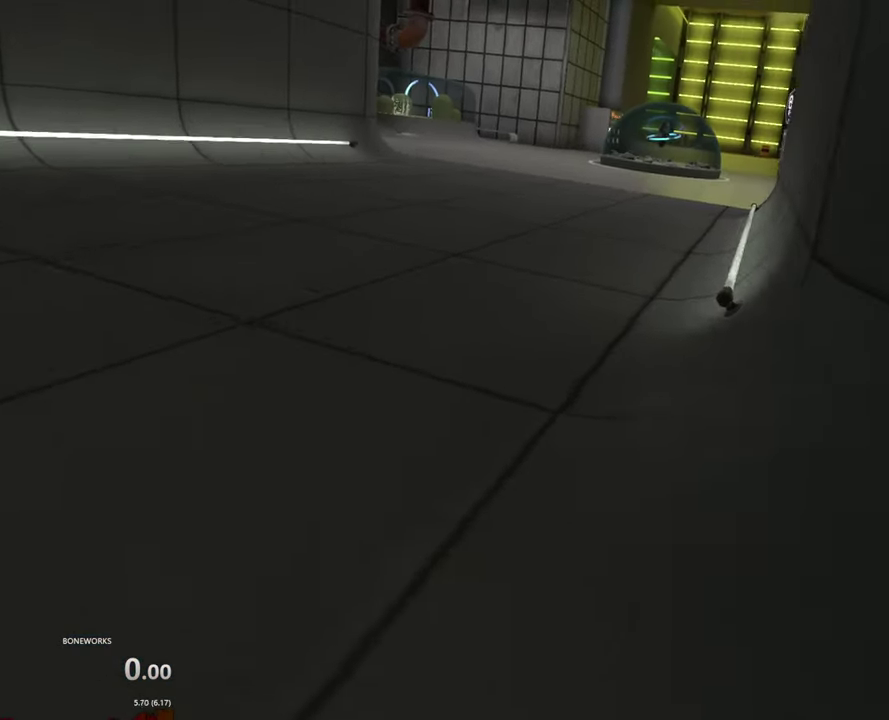
{"buttons": [], "left_stick": "up", "right_stick": "center", "events": []}
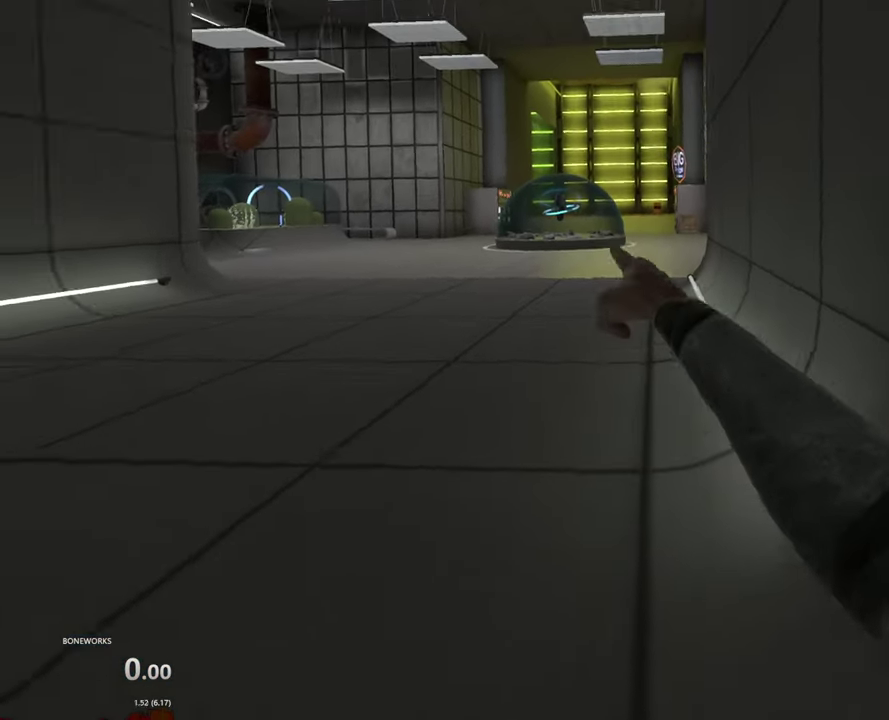
{"buttons": [], "left_stick": "up", "right_stick": "center", "events": [[116, "left_stick", "center"], [200, "left_stick", "up"]]}
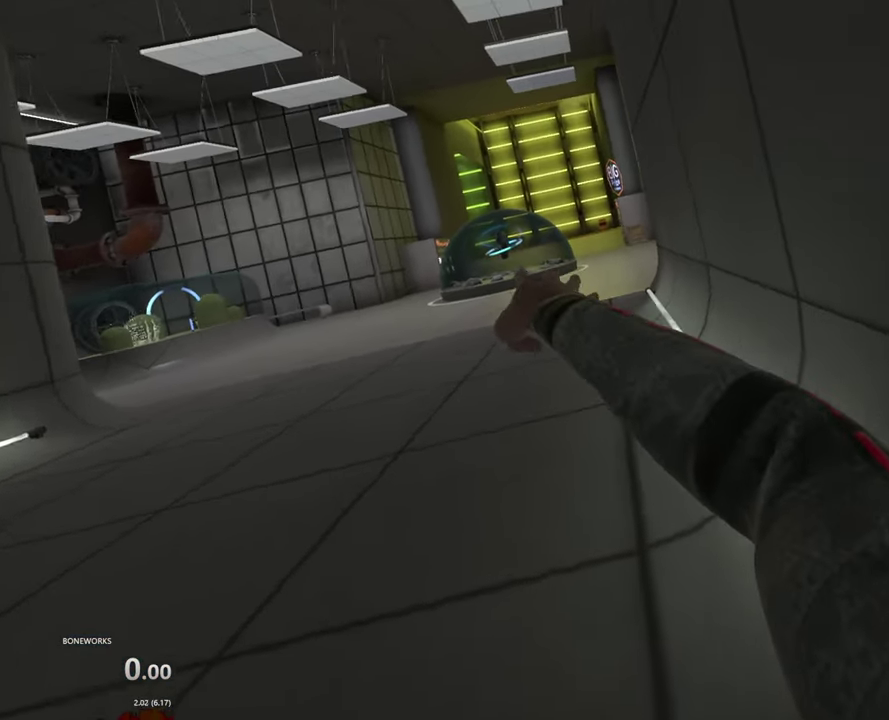
{"buttons": [], "left_stick": "center", "right_stick": "center", "events": [[483, "left_stick", "center"]]}
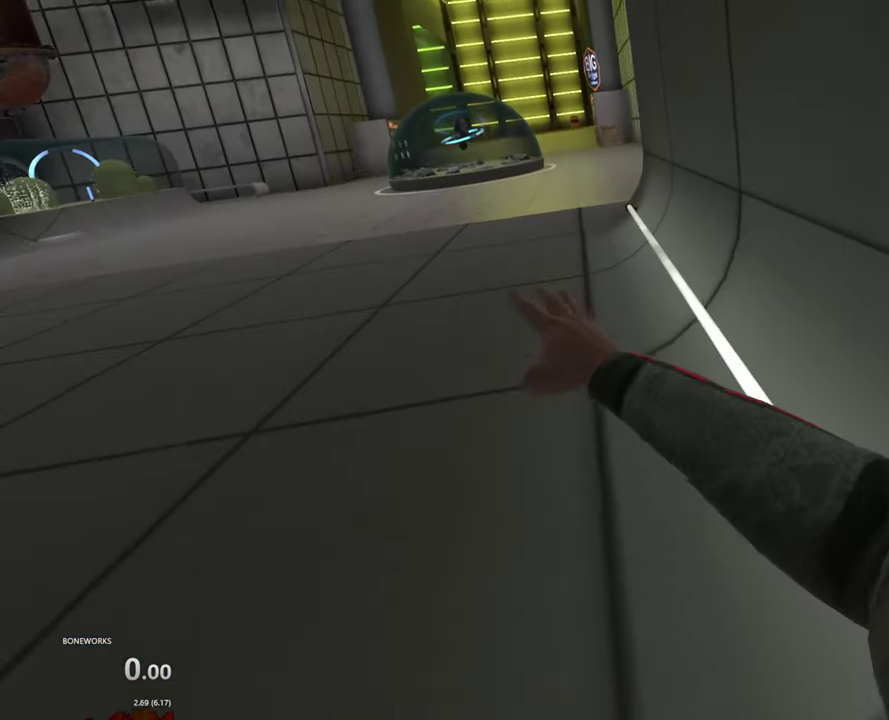
{"buttons": [], "left_stick": "down-right", "right_stick": "center", "events": [[183, "left_stick", "down-right"]]}
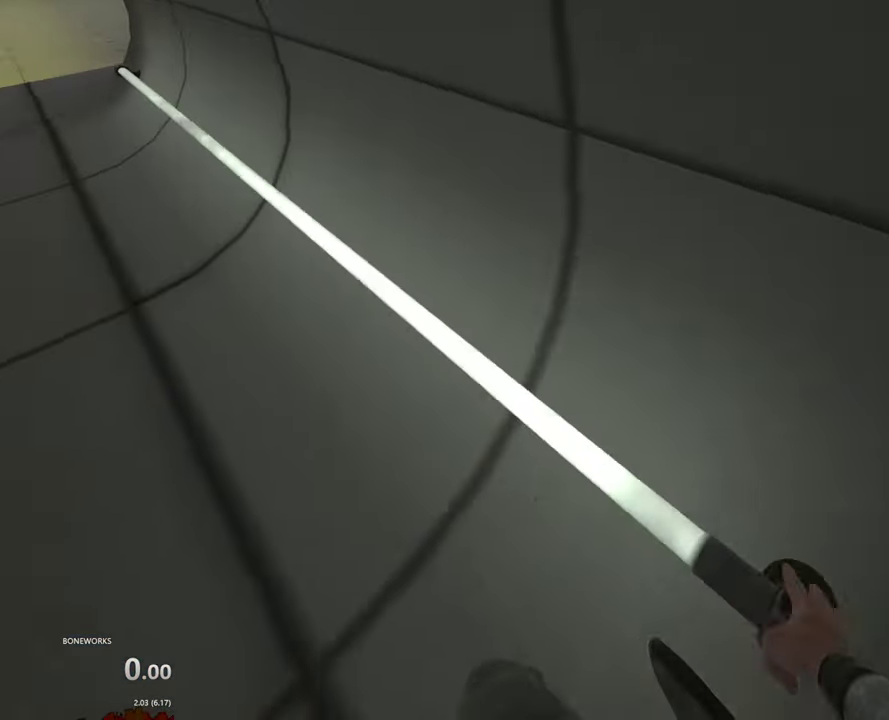
{"buttons": [], "left_stick": "center", "right_stick": "center", "events": [[83, "left_stick", "down"], [150, "left_stick", "down-right"], [200, "left_stick", "center"]]}
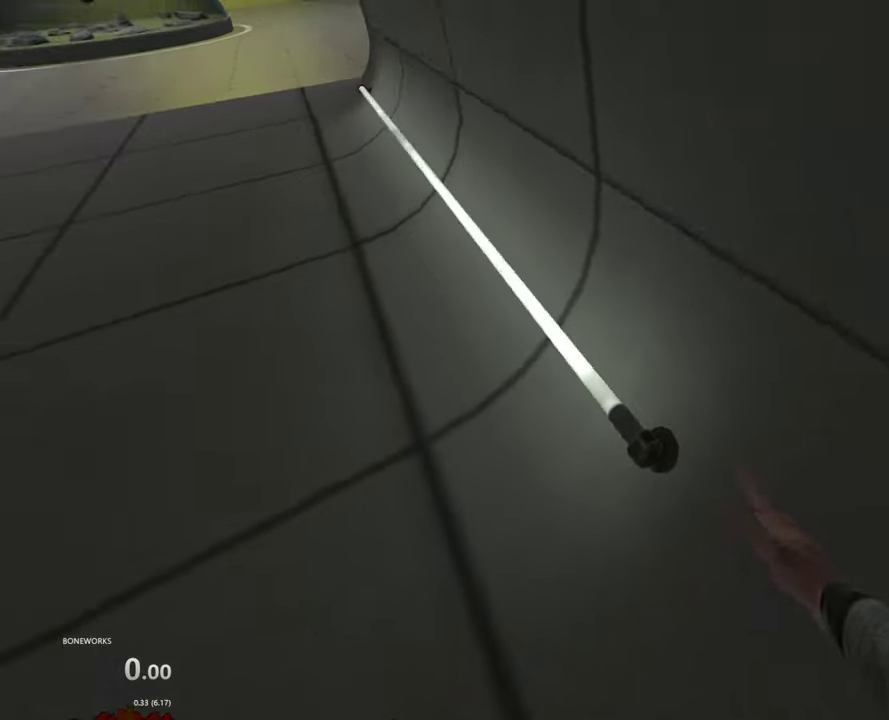
{"buttons": [], "left_stick": "center", "right_stick": "down", "events": [[100, "right_stick", "down"], [116, "left_stick", "up"], [466, "left_stick", "center"]]}
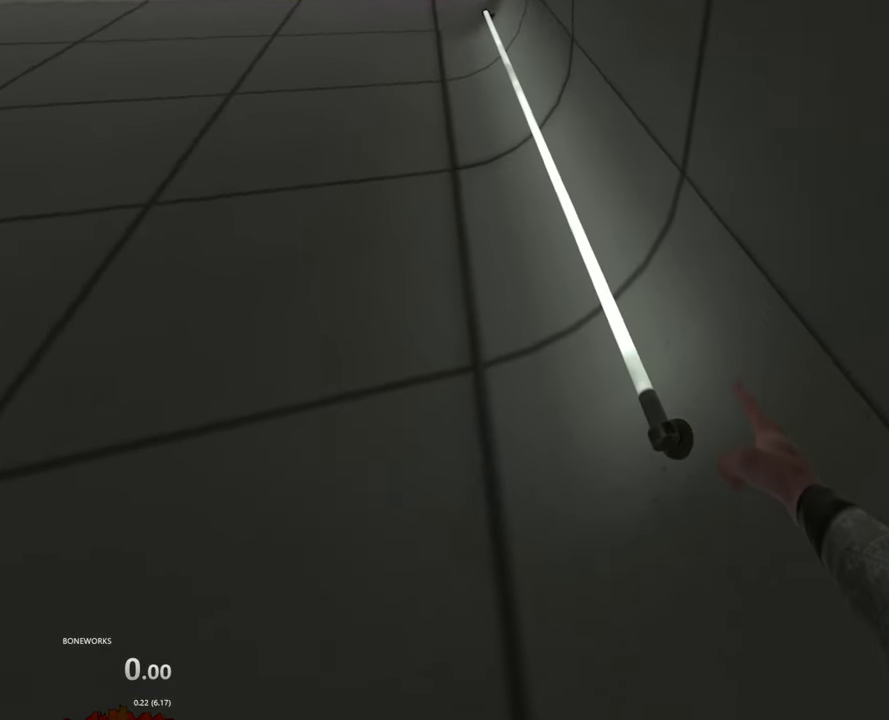
{"buttons": [], "left_stick": "up", "right_stick": "down", "events": [[366, "left_stick", "up"]]}
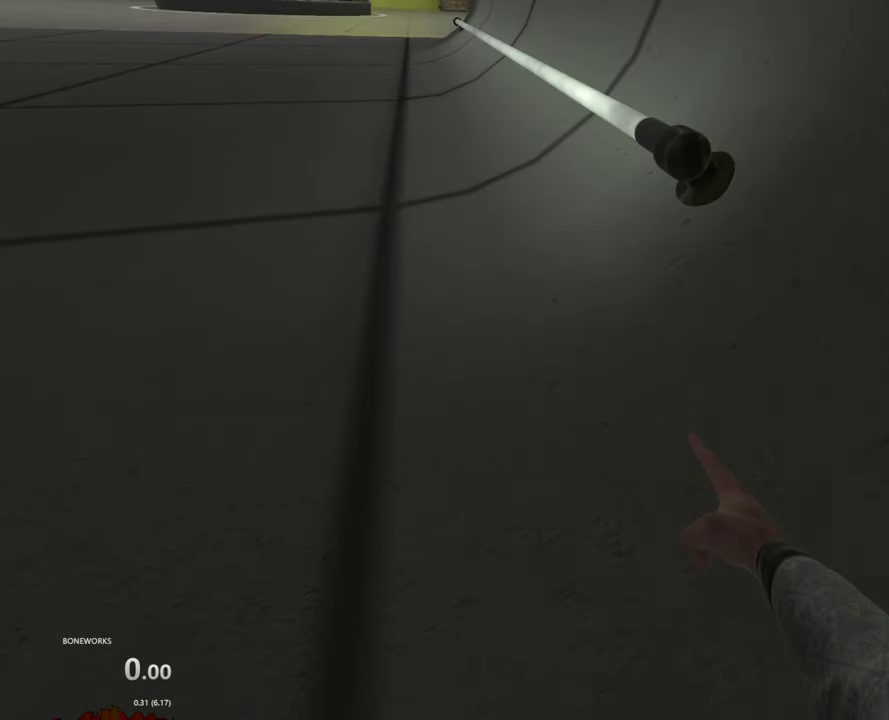
{"buttons": [], "left_stick": "up", "right_stick": "down", "events": [[166, "left_stick", "center"], [316, "left_stick", "up"]]}
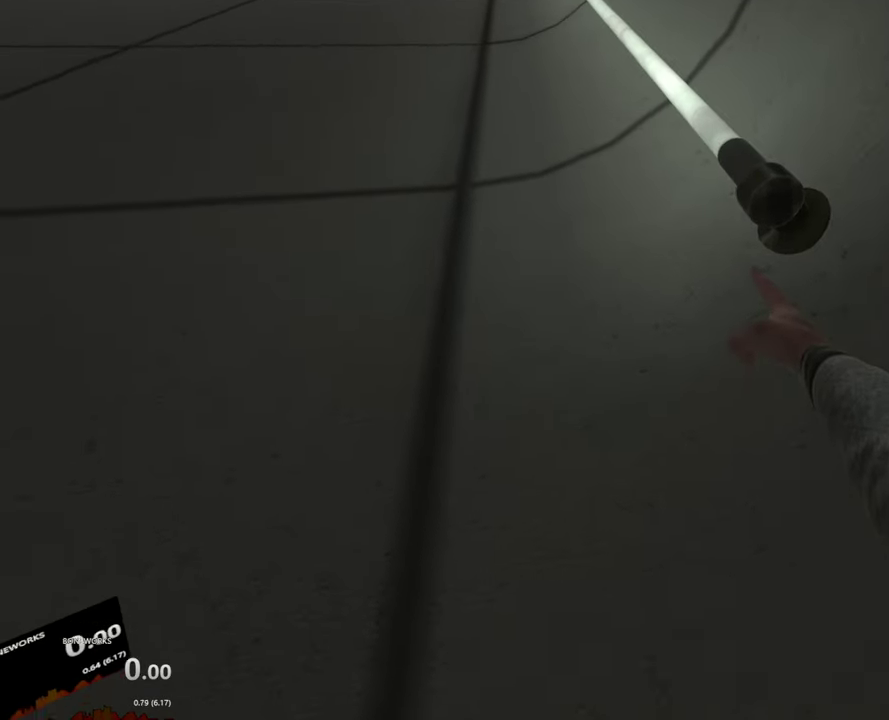
{"buttons": [], "left_stick": "center", "right_stick": "down", "events": [[150, "left_stick", "center"], [266, "left_stick", "up-right"], [400, "left_stick", "center"]]}
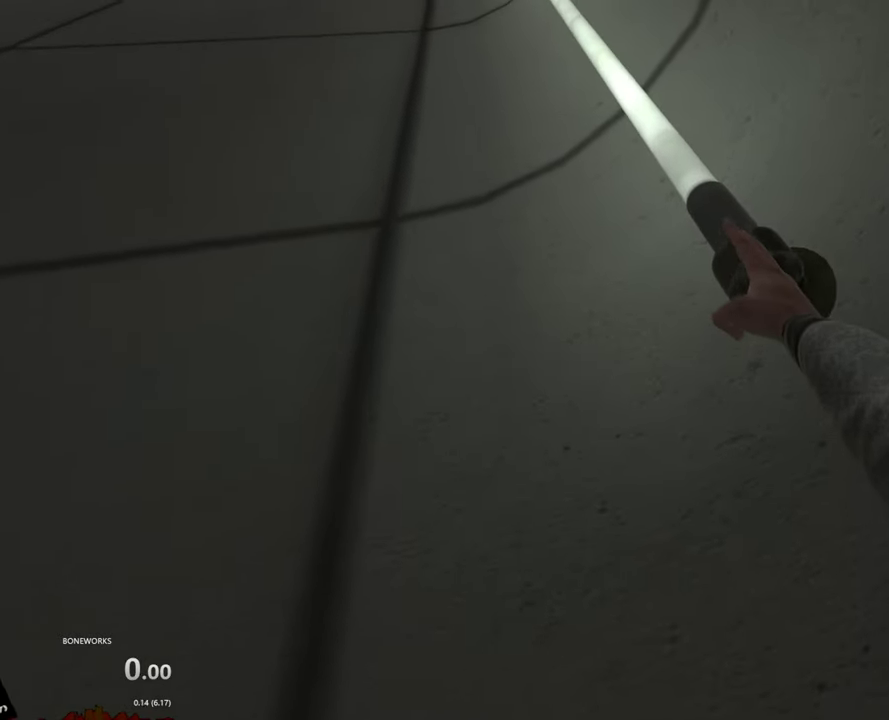
{"buttons": [], "left_stick": "center", "right_stick": "center", "events": [[283, "right_stick", "center"]]}
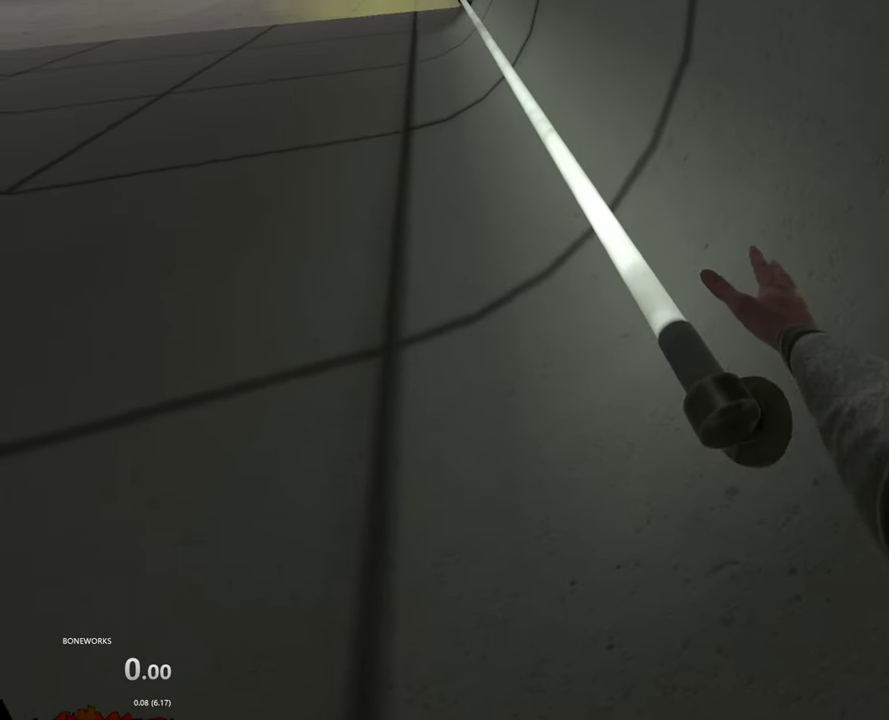
{"buttons": [], "left_stick": "center", "right_stick": "center", "events": []}
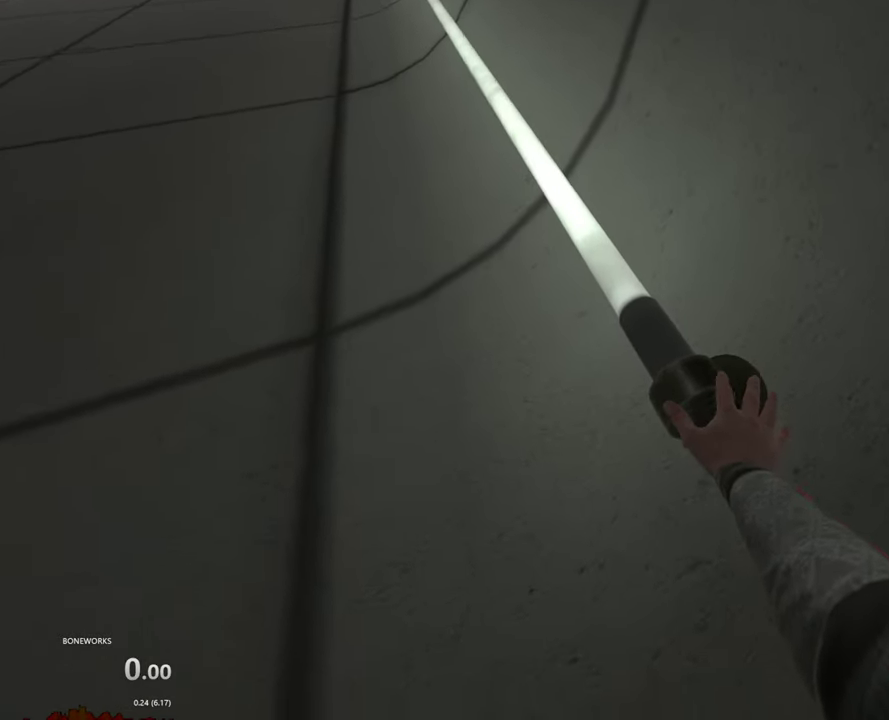
{"buttons": ["R1"], "left_stick": "center", "right_stick": "center", "events": [[433, "R1", "down"]]}
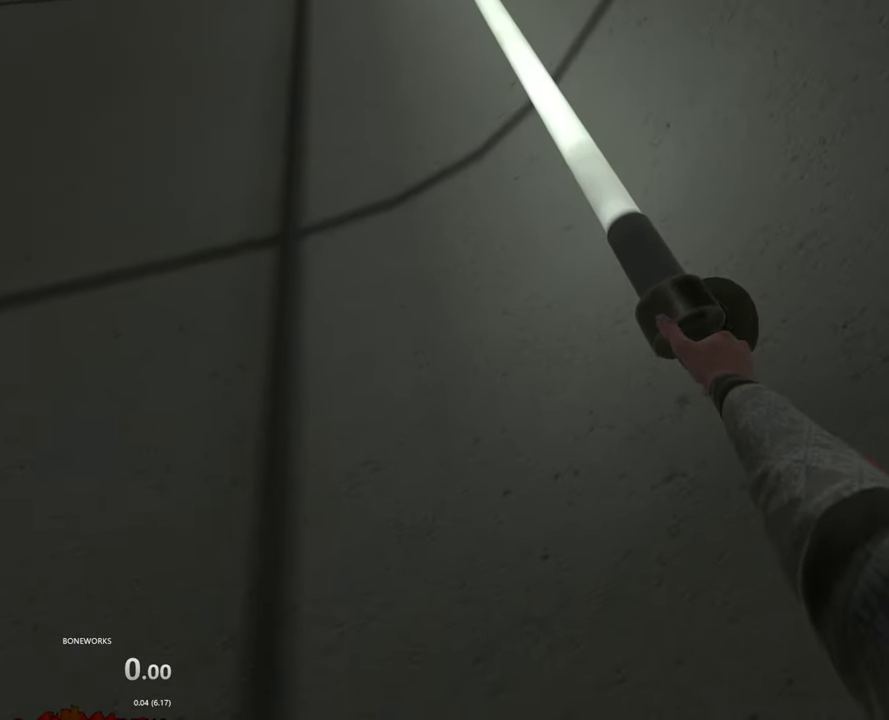
{"buttons": [], "left_stick": "center", "right_stick": "center", "events": [[333, "R1", "up"]]}
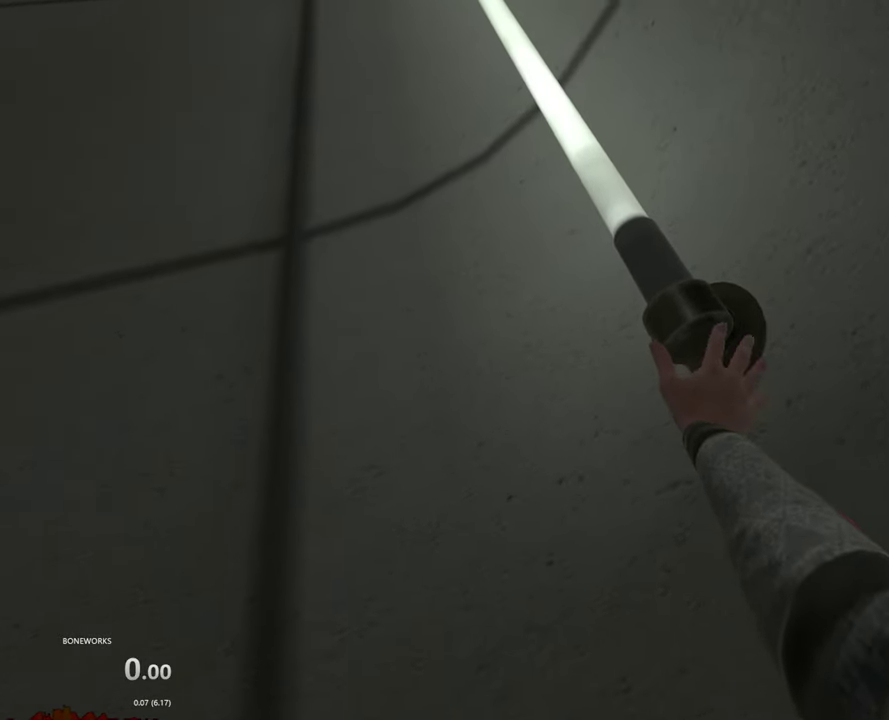
{"buttons": [], "left_stick": "center", "right_stick": "center", "events": [[100, "R1", "down"], [300, "R1", "up"]]}
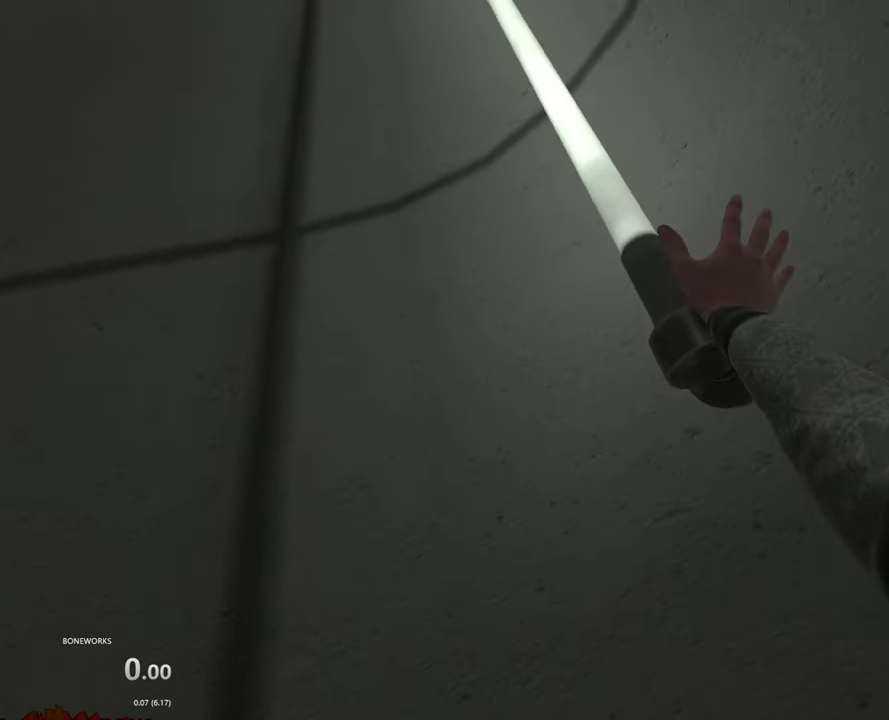
{"buttons": ["R1"], "left_stick": "center", "right_stick": "center", "events": [[466, "R1", "down"]]}
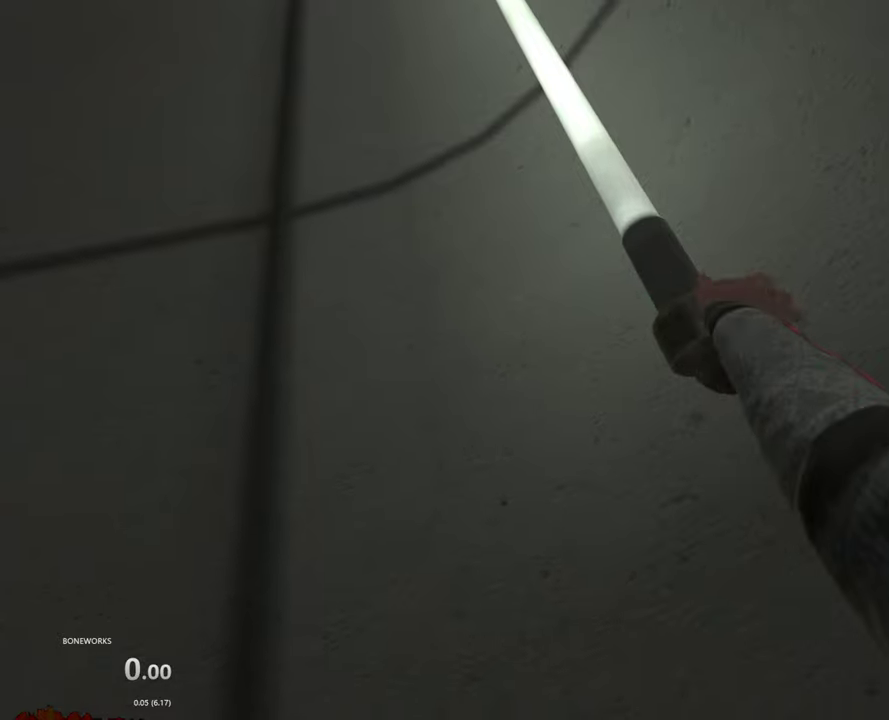
{"buttons": [], "left_stick": "center", "right_stick": "center", "events": [[483, "R1", "up"]]}
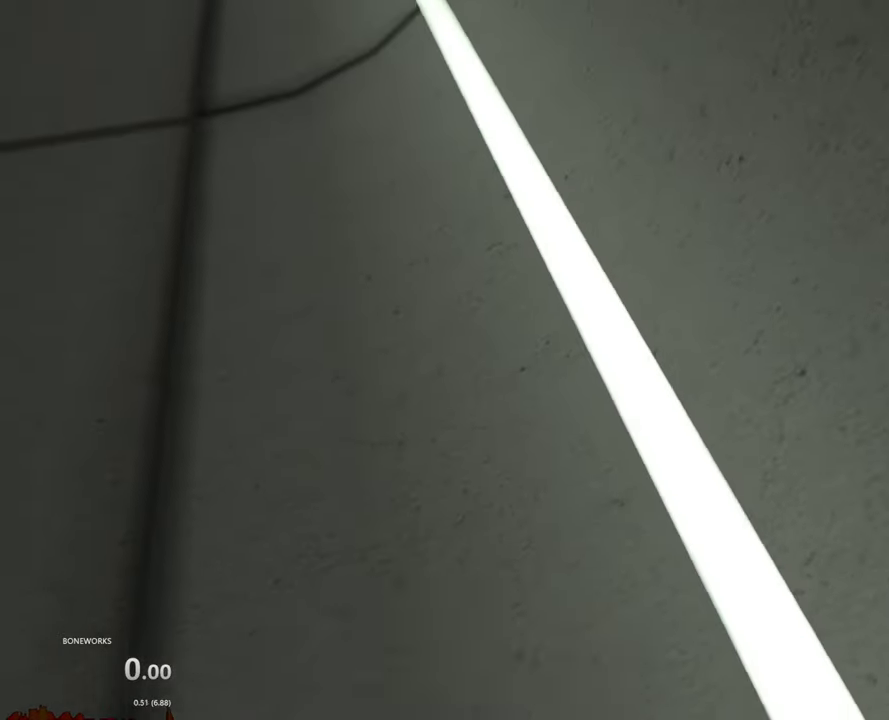
{"buttons": [], "left_stick": "down-right", "right_stick": "center", "events": [[266, "left_stick", "down"], [400, "left_stick", "down-right"]]}
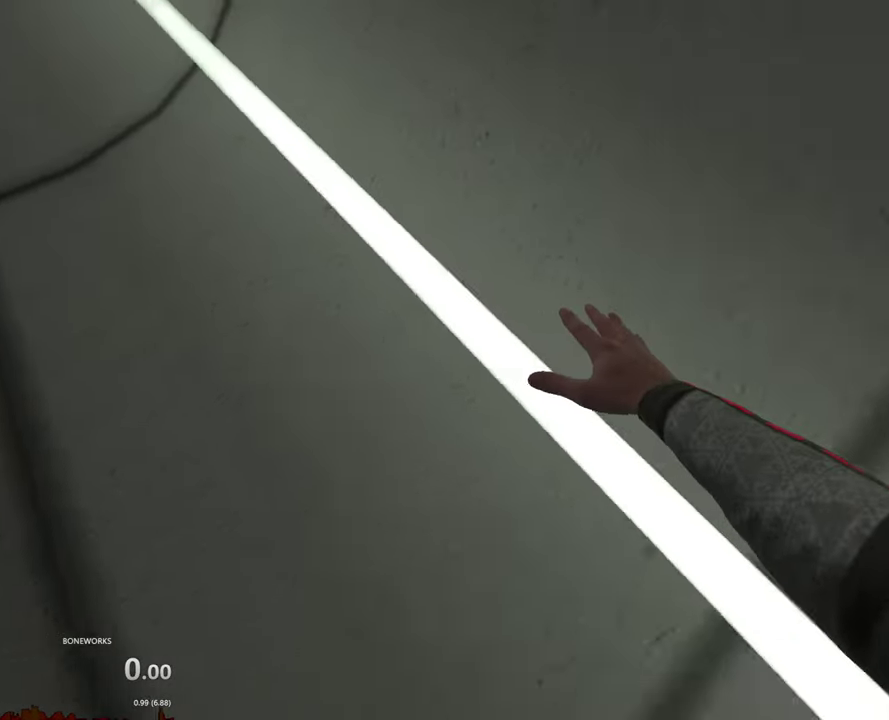
{"buttons": [], "left_stick": "center", "right_stick": "center", "events": [[133, "X", "down"], [383, "X", "up"], [450, "left_stick", "center"]]}
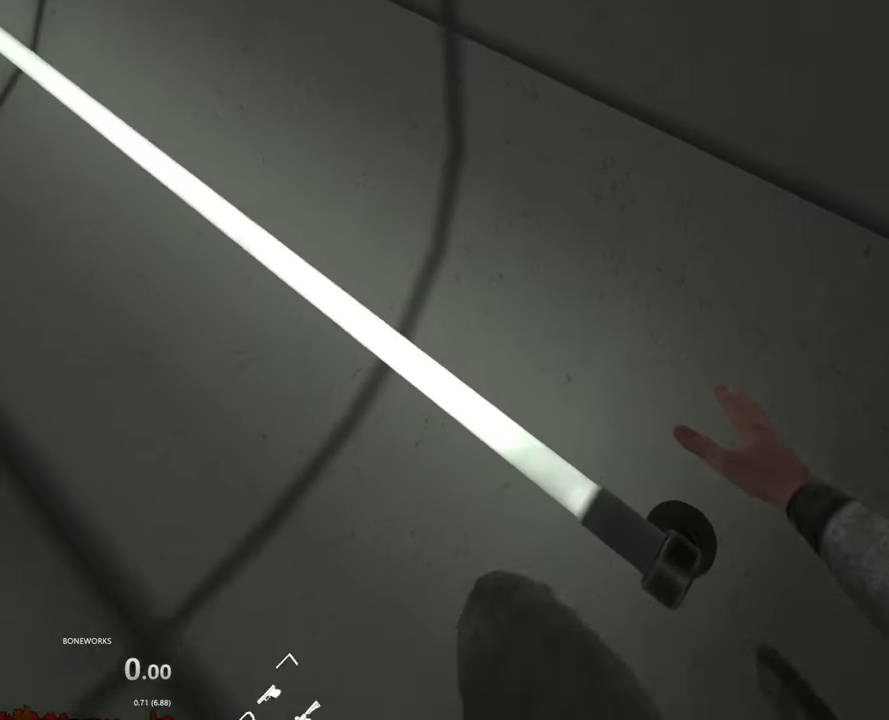
{"buttons": [], "left_stick": "center", "right_stick": "down", "events": [[216, "left_stick", "down-right"], [250, "right_stick", "down"], [333, "left_stick", "center"]]}
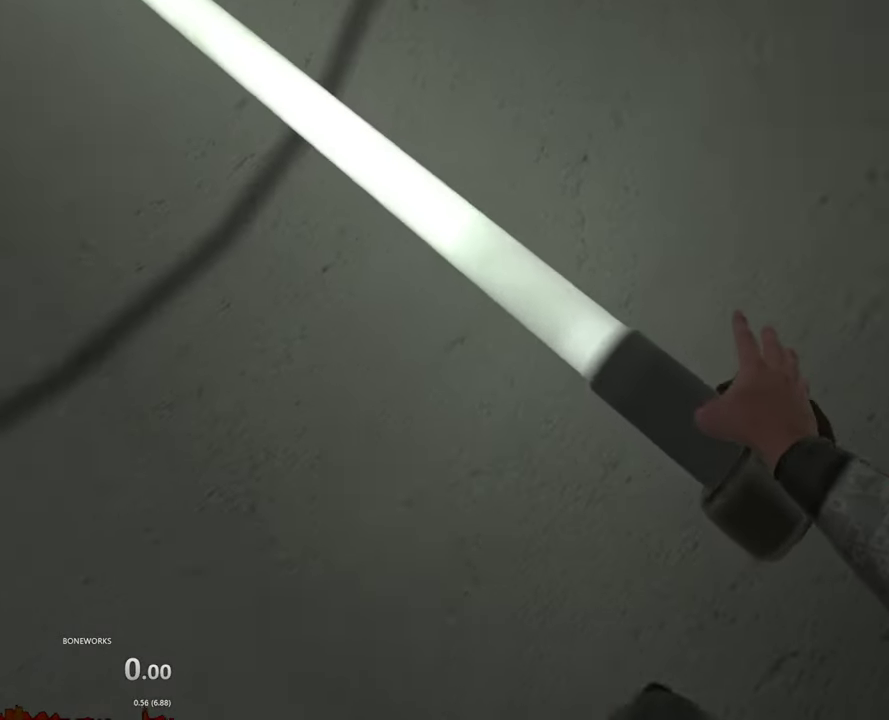
{"buttons": [], "left_stick": "center", "right_stick": "down", "events": [[33, "left_stick", "down-right"], [166, "X", "down"], [233, "X", "up"], [266, "left_stick", "center"]]}
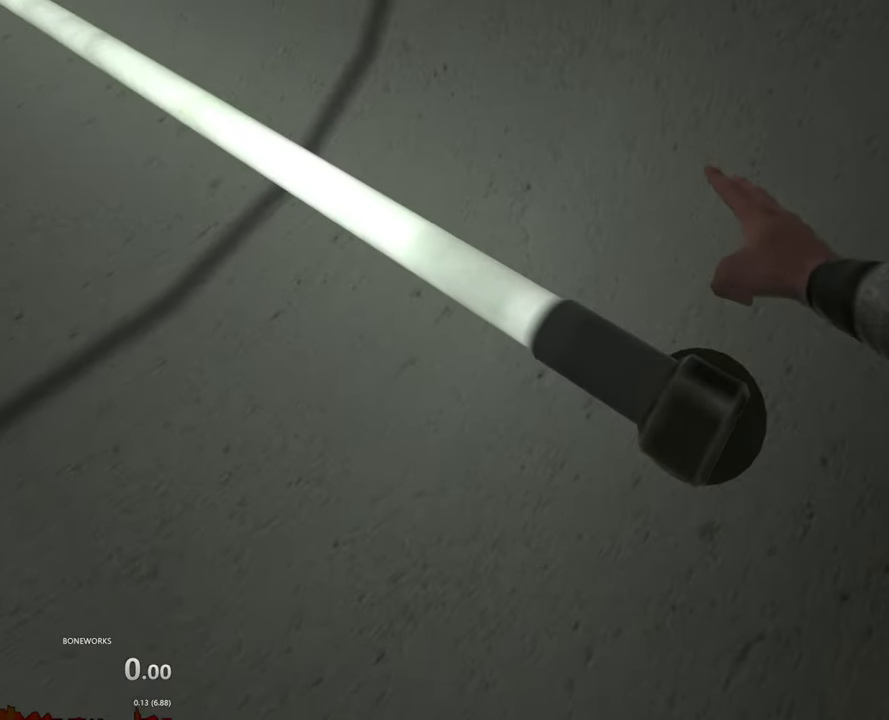
{"buttons": [], "left_stick": "center", "right_stick": "down", "events": []}
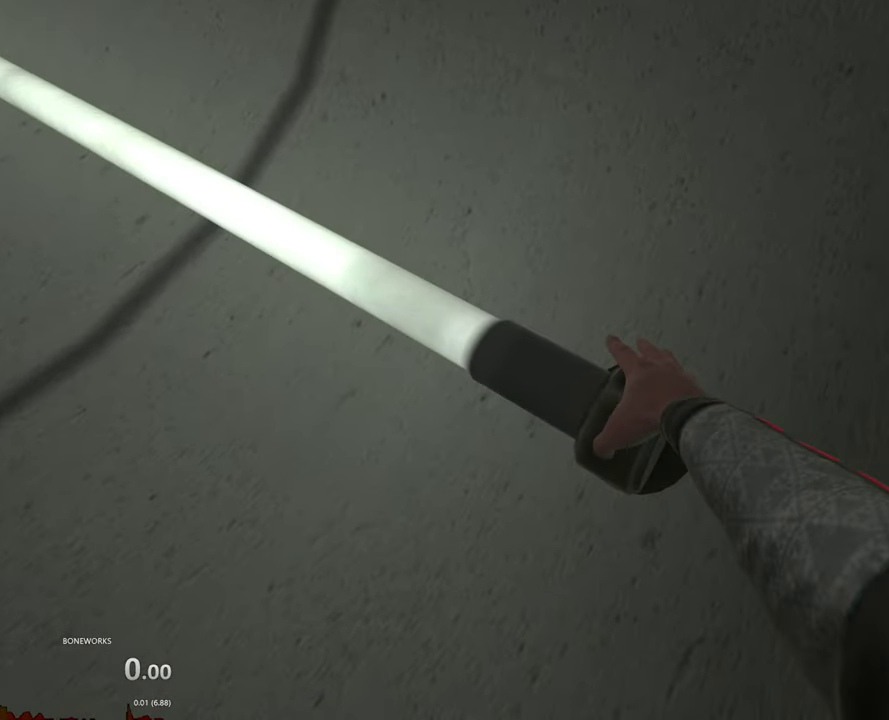
{"buttons": ["R1"], "left_stick": "center", "right_stick": "down", "events": [[150, "R1", "down"]]}
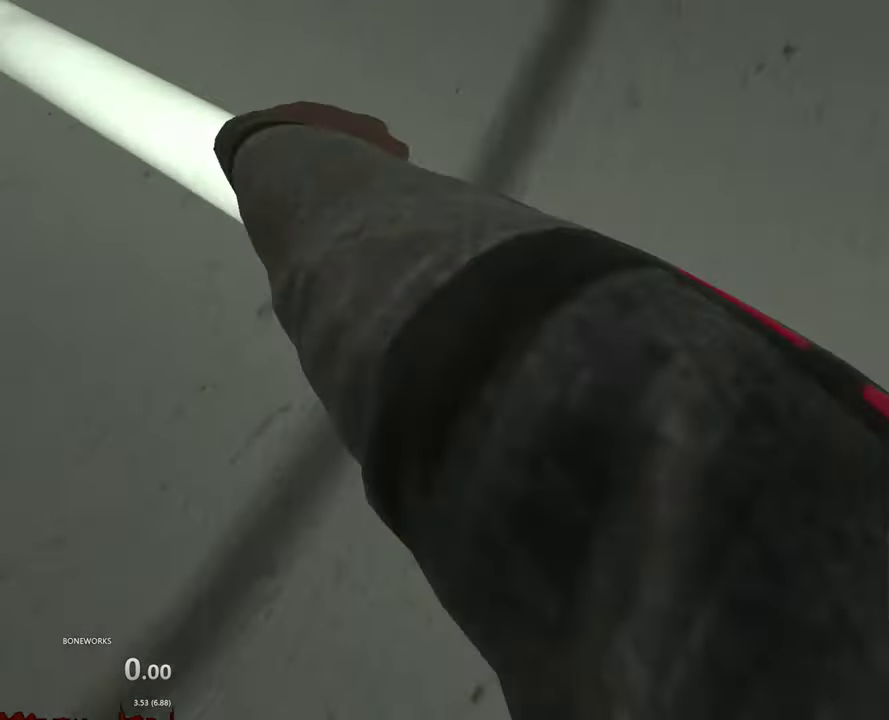
{"buttons": ["X"], "left_stick": "down-right", "right_stick": "down", "events": [[200, "R1", "up"], [400, "left_stick", "down-right"], [433, "X", "down"]]}
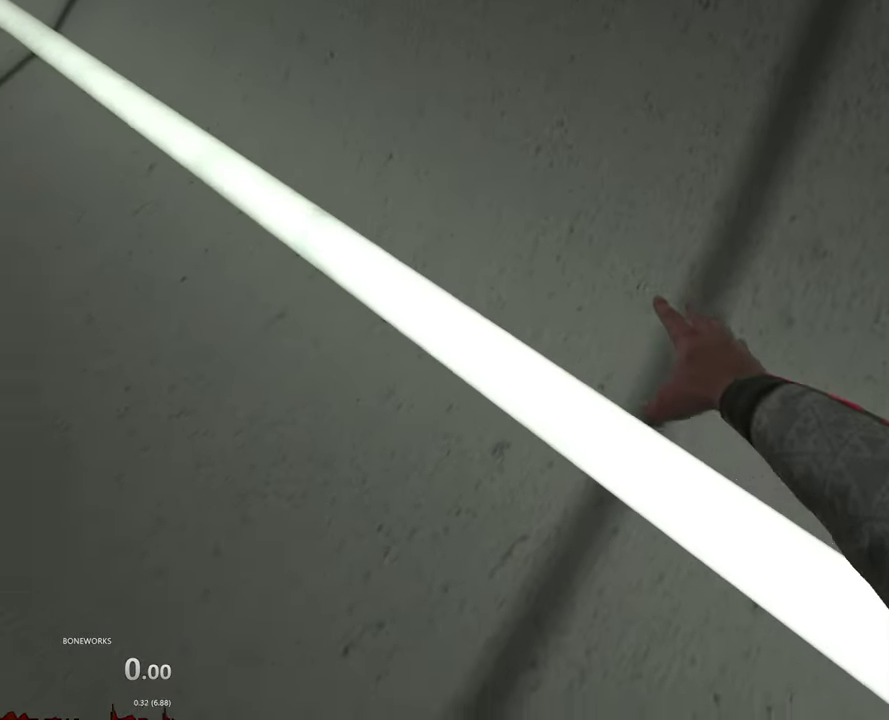
{"buttons": ["X"], "left_stick": "down-right", "right_stick": "down", "events": []}
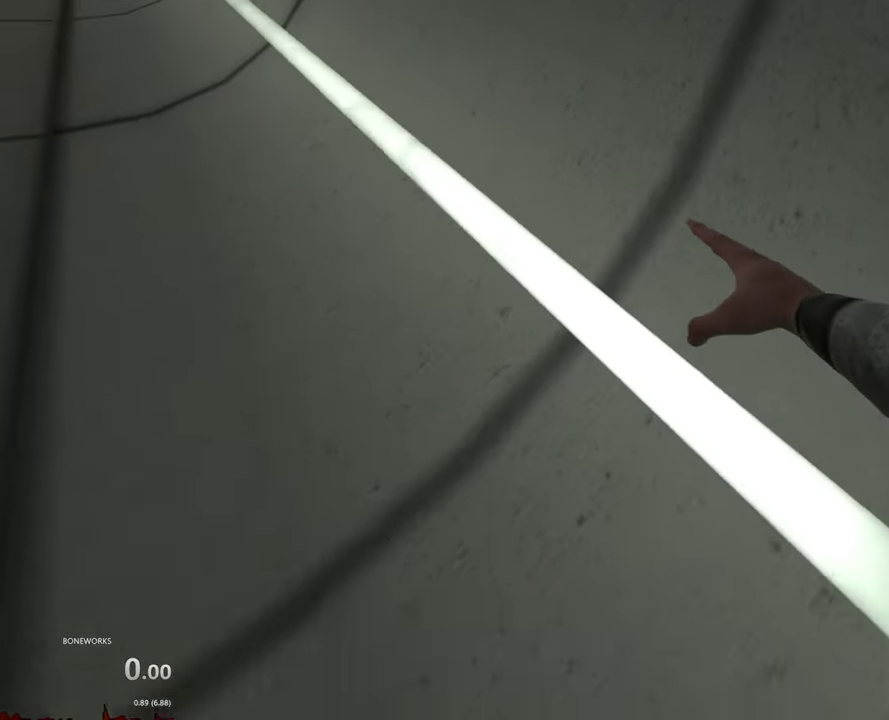
{"buttons": ["X"], "left_stick": "down-right", "right_stick": "center", "events": [[400, "right_stick", "center"]]}
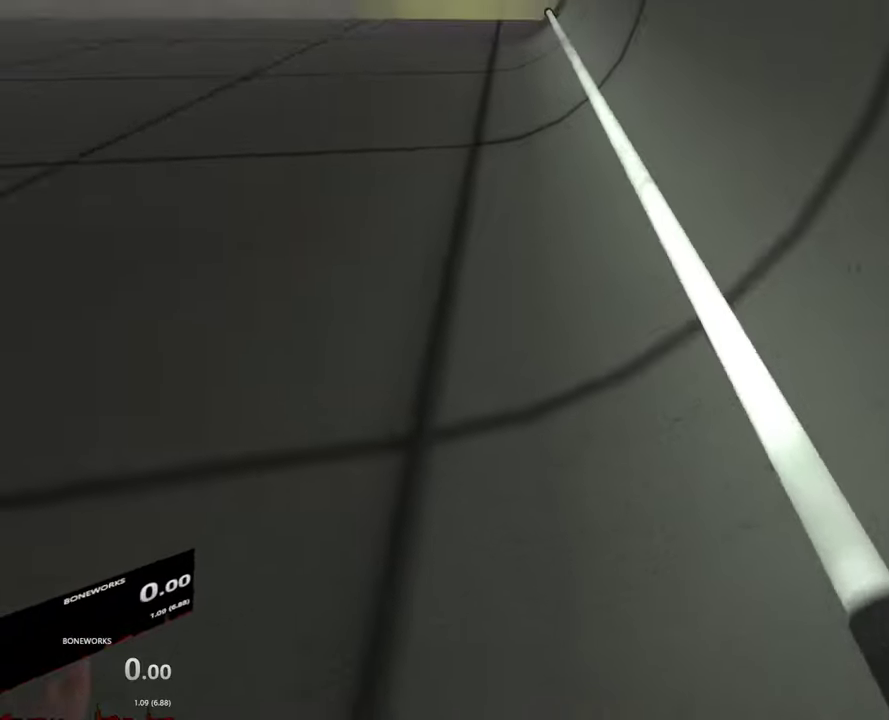
{"buttons": [], "left_stick": "down", "right_stick": "center", "events": [[133, "X", "up"], [133, "left_stick", "center"], [350, "left_stick", "down"]]}